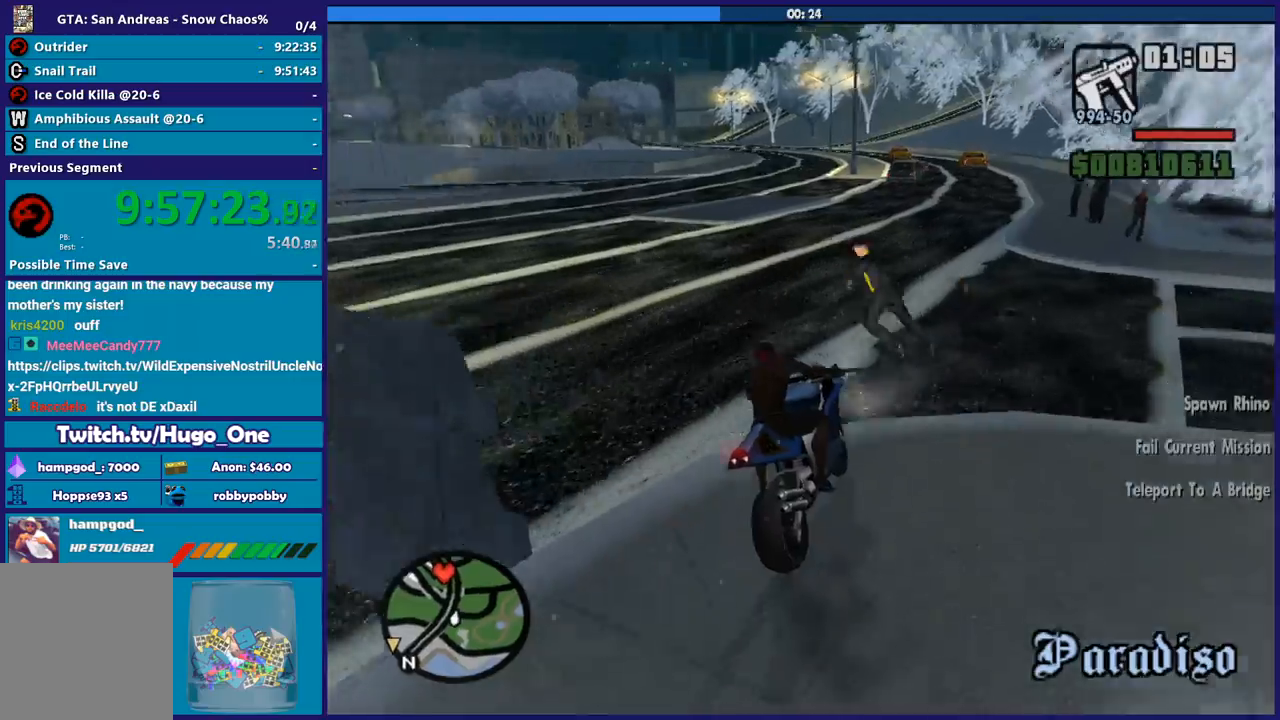
Gameplay with a controller (Xbox layout); each line is a JSON object with the inputs held at the frame after it. "button_events" lists button changes between this image and that frame as [ms after this image, input, new state], when the widget could be followed in between (sticks are given only as held states).
{"buttons": ["R2"], "left_stick": "left", "right_stick": "down-left", "button_events": []}
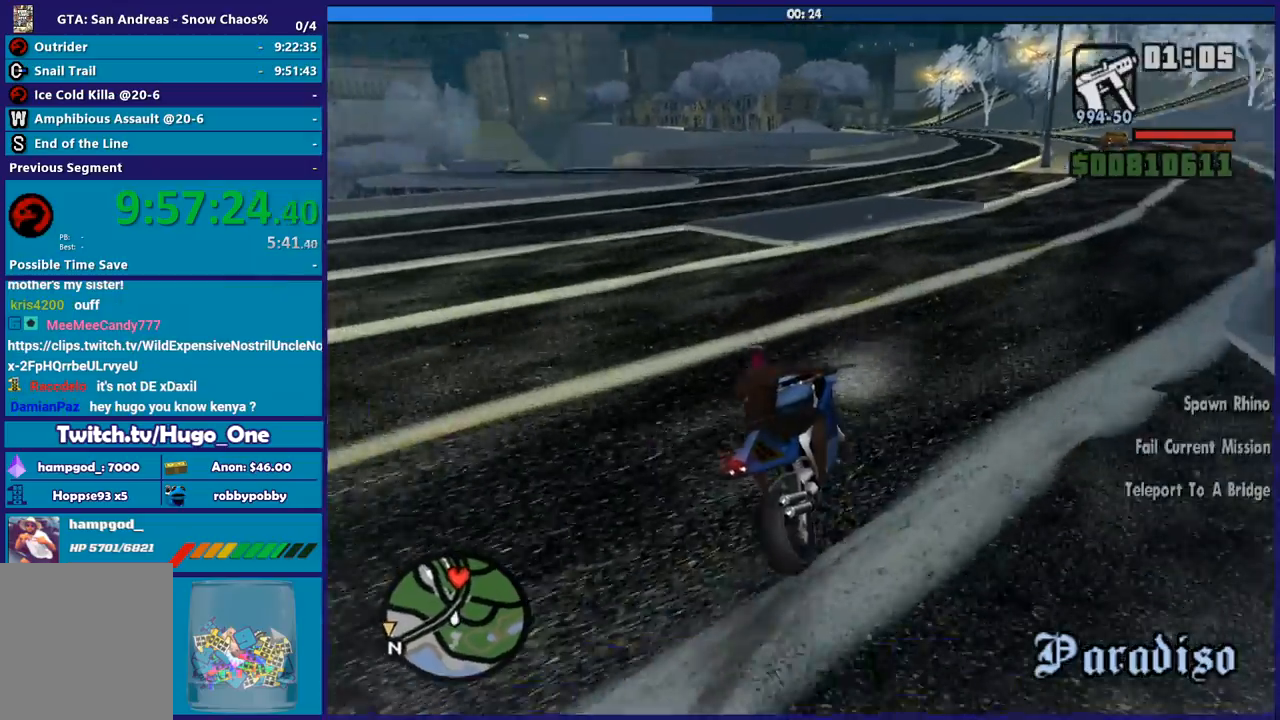
{"buttons": [], "left_stick": "left", "right_stick": "down-left", "button_events": [[267, "R2", "up"]]}
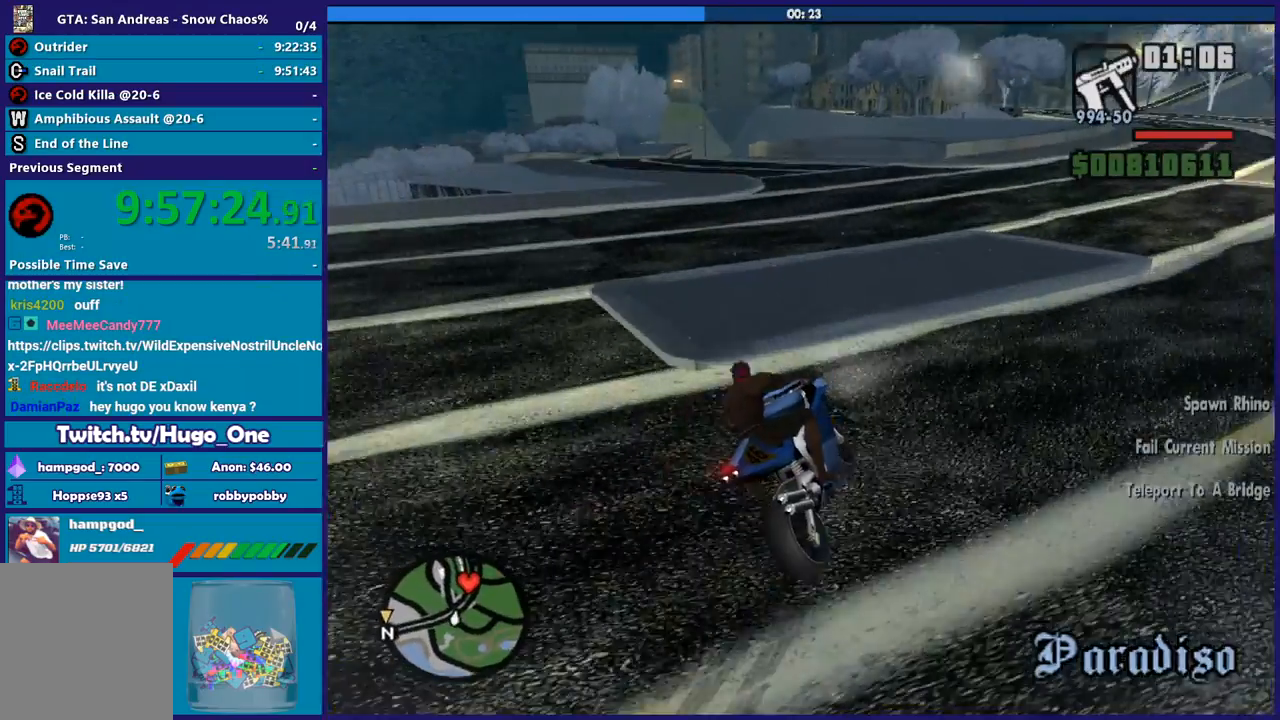
{"buttons": [], "left_stick": "up-left", "right_stick": "down-left", "button_events": []}
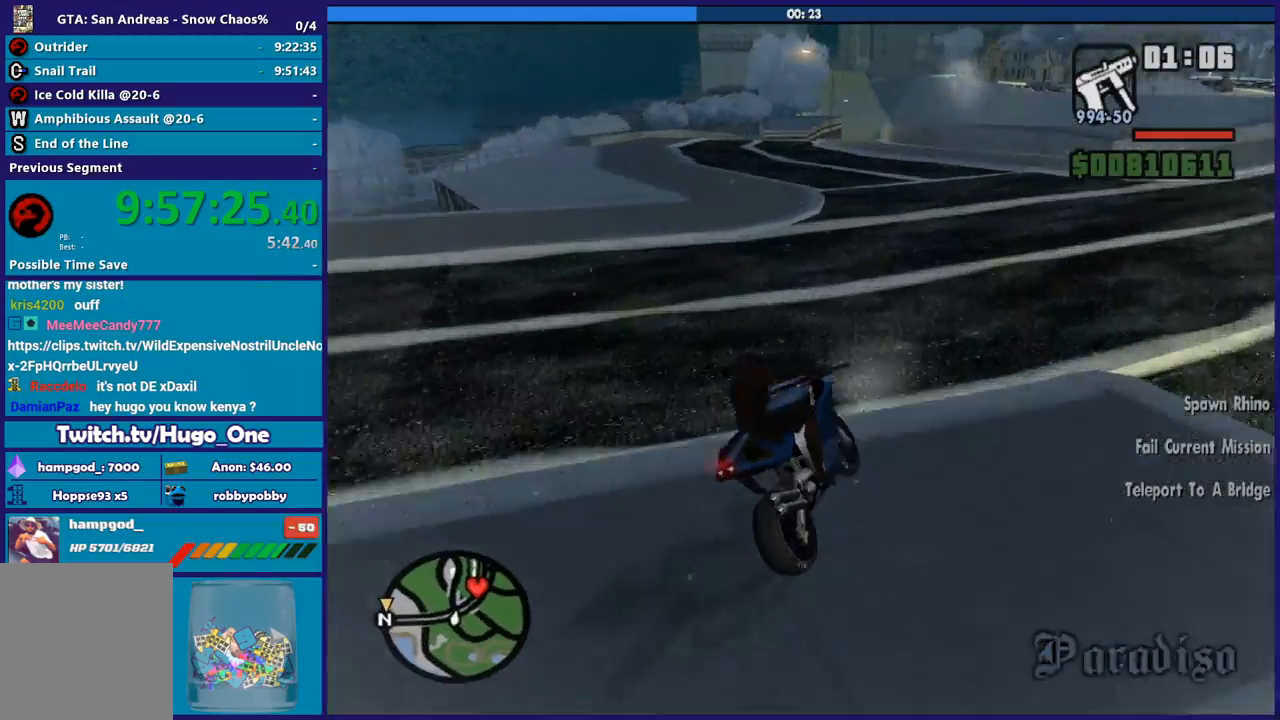
{"buttons": ["R2"], "left_stick": "left", "right_stick": "down-left", "button_events": [[500, "R2", "down"]]}
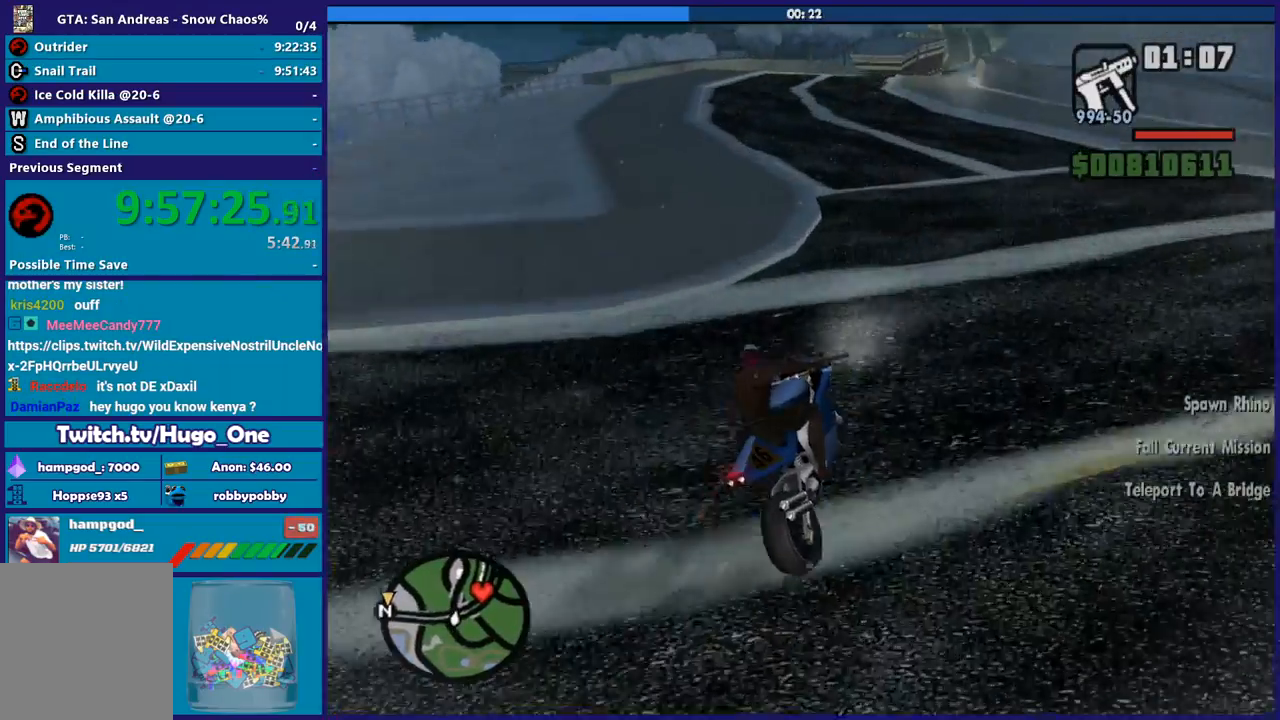
{"buttons": [], "left_stick": "center", "right_stick": "down", "button_events": [[334, "R2", "up"]]}
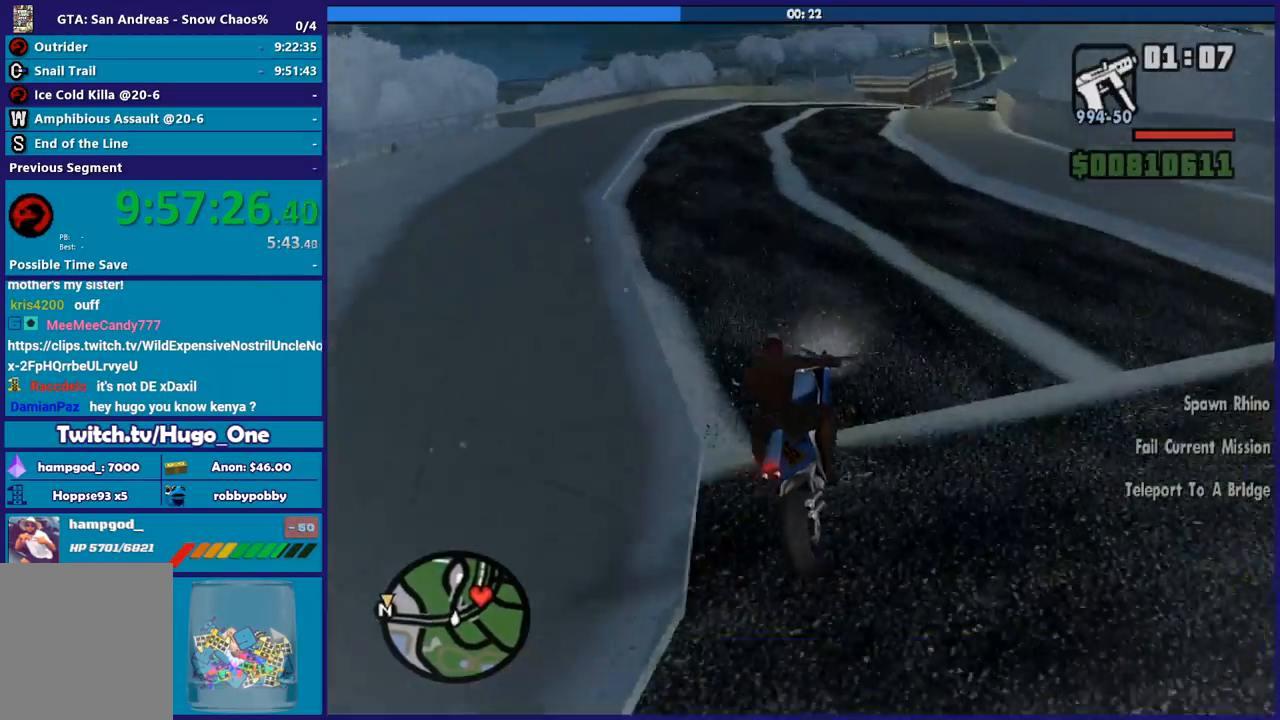
{"buttons": ["R2"], "left_stick": "right", "right_stick": "down", "button_events": [[100, "R2", "down"]]}
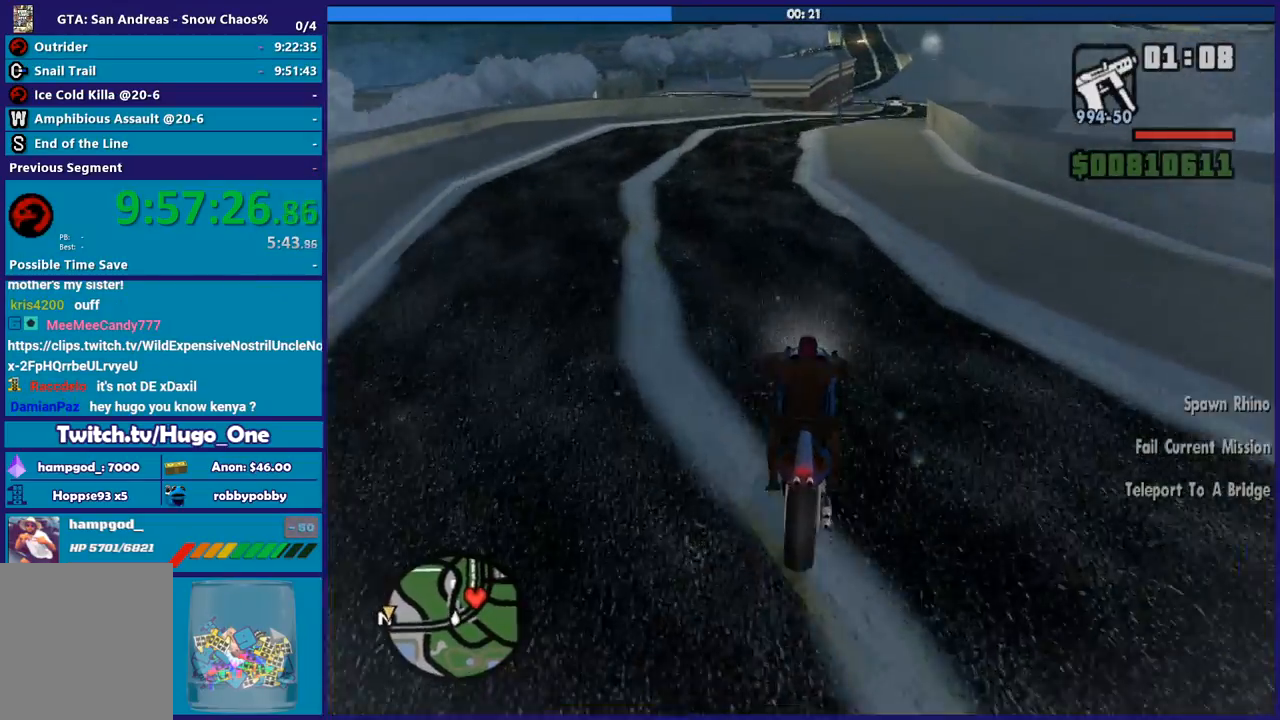
{"buttons": ["R2"], "left_stick": "right", "right_stick": "down-left", "button_events": []}
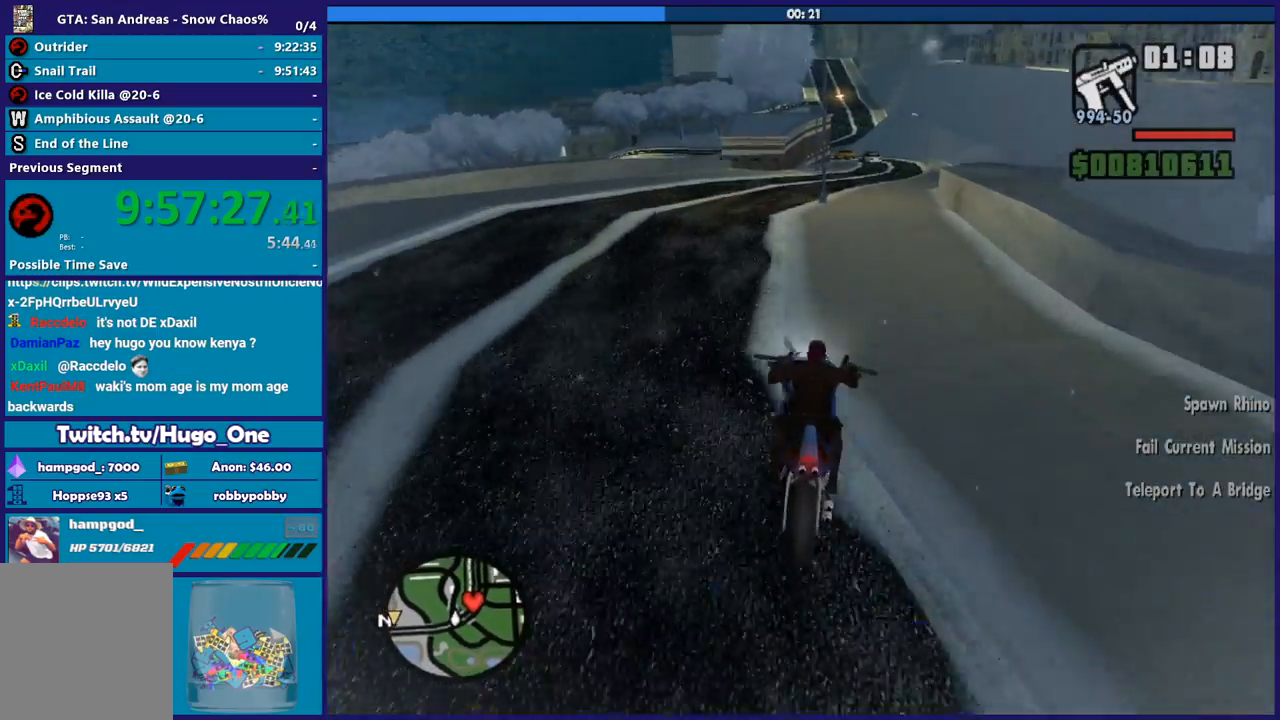
{"buttons": ["R2"], "left_stick": "right", "right_stick": "down-left", "button_events": []}
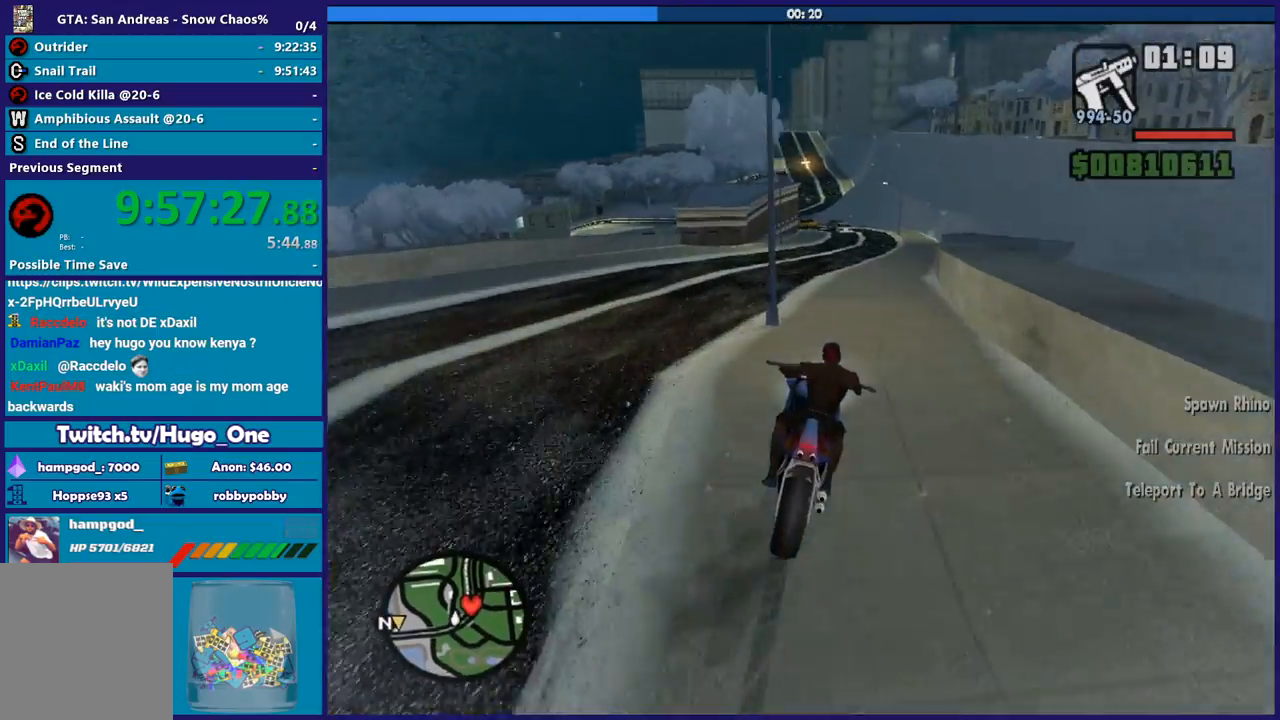
{"buttons": ["R2"], "left_stick": "up-left", "right_stick": "down-left", "button_events": []}
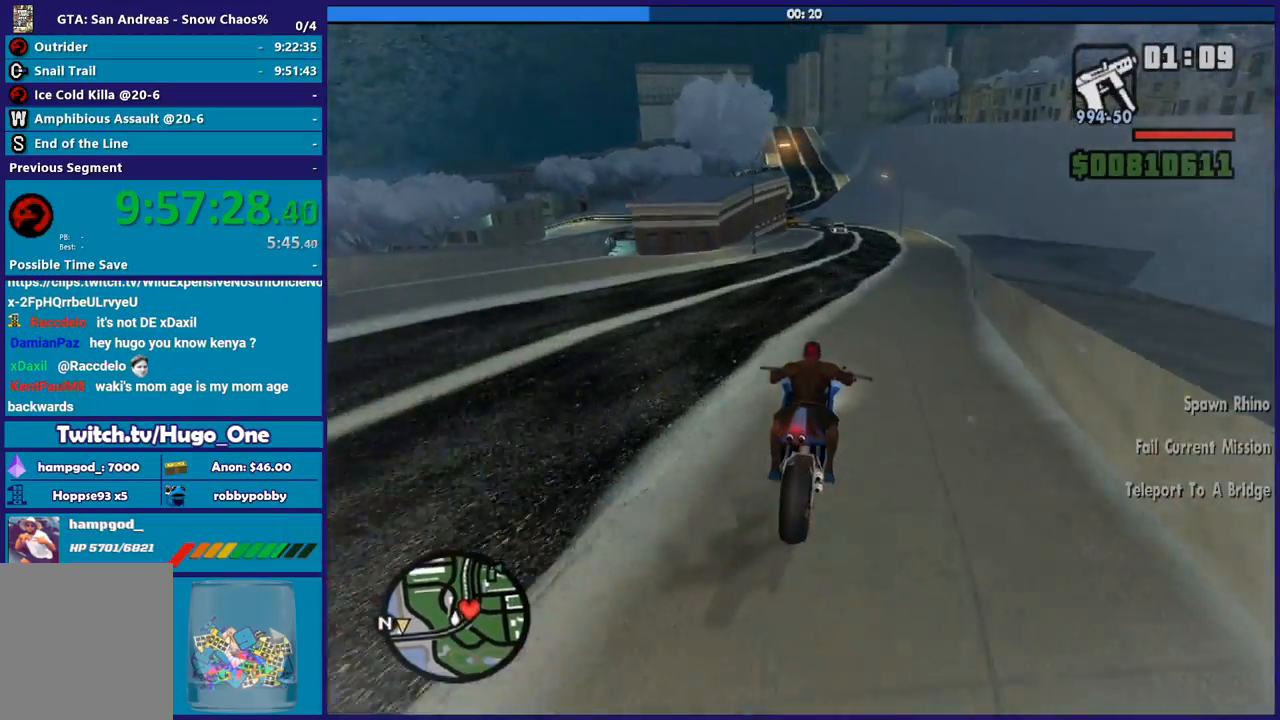
{"buttons": ["R2"], "left_stick": "right", "right_stick": "down-left", "button_events": []}
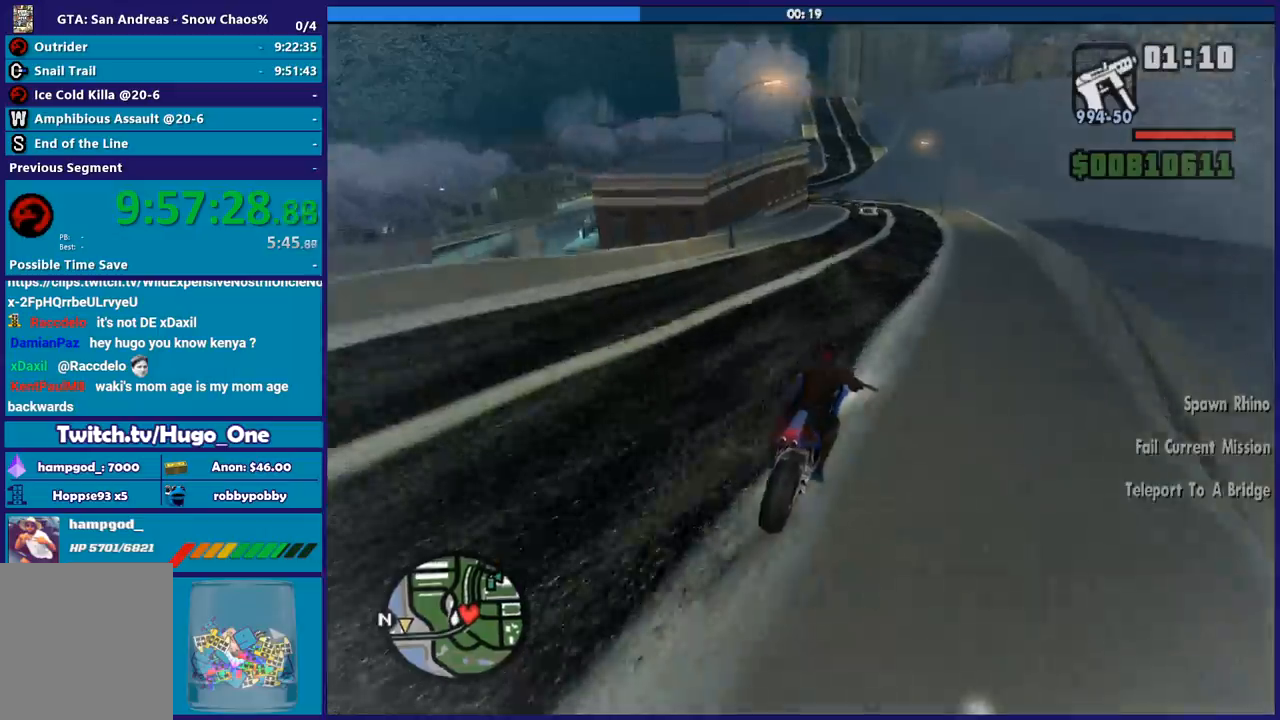
{"buttons": [], "left_stick": "center", "right_stick": "down-left", "button_events": [[167, "R2", "up"]]}
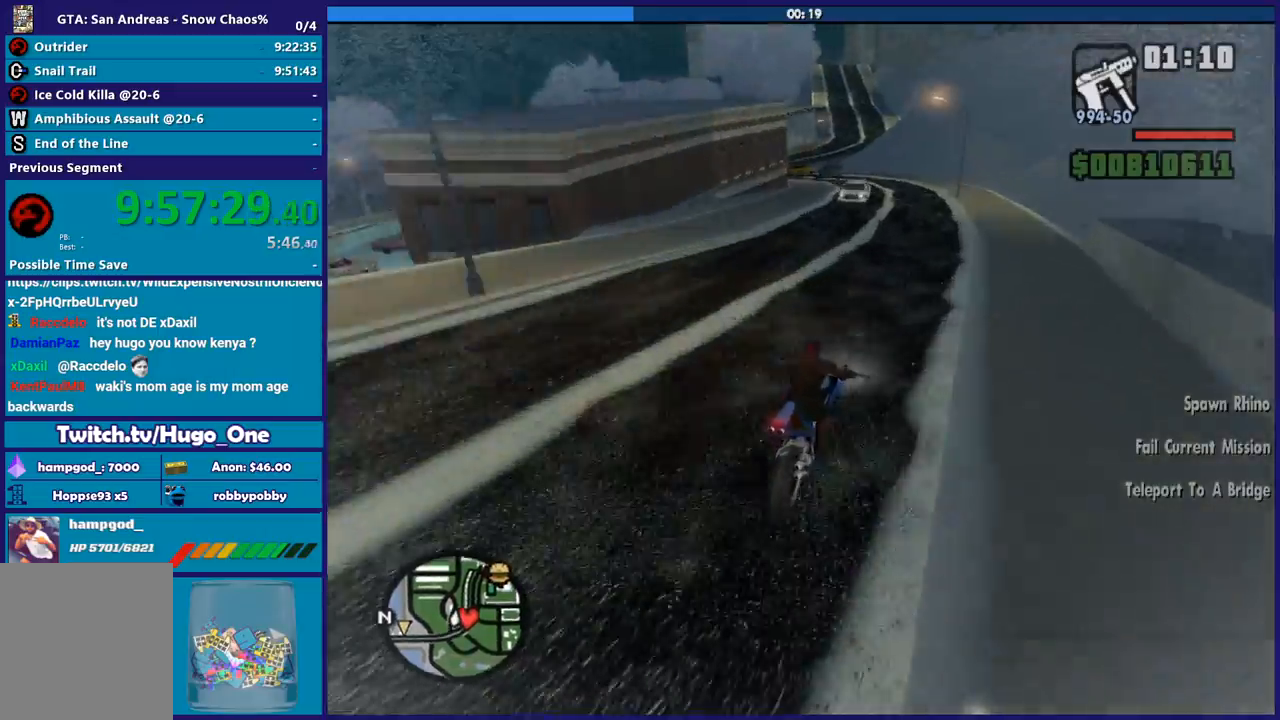
{"buttons": [], "left_stick": "up-left", "right_stick": "down-left", "button_events": [[367, "L2", "down"], [500, "L2", "up"]]}
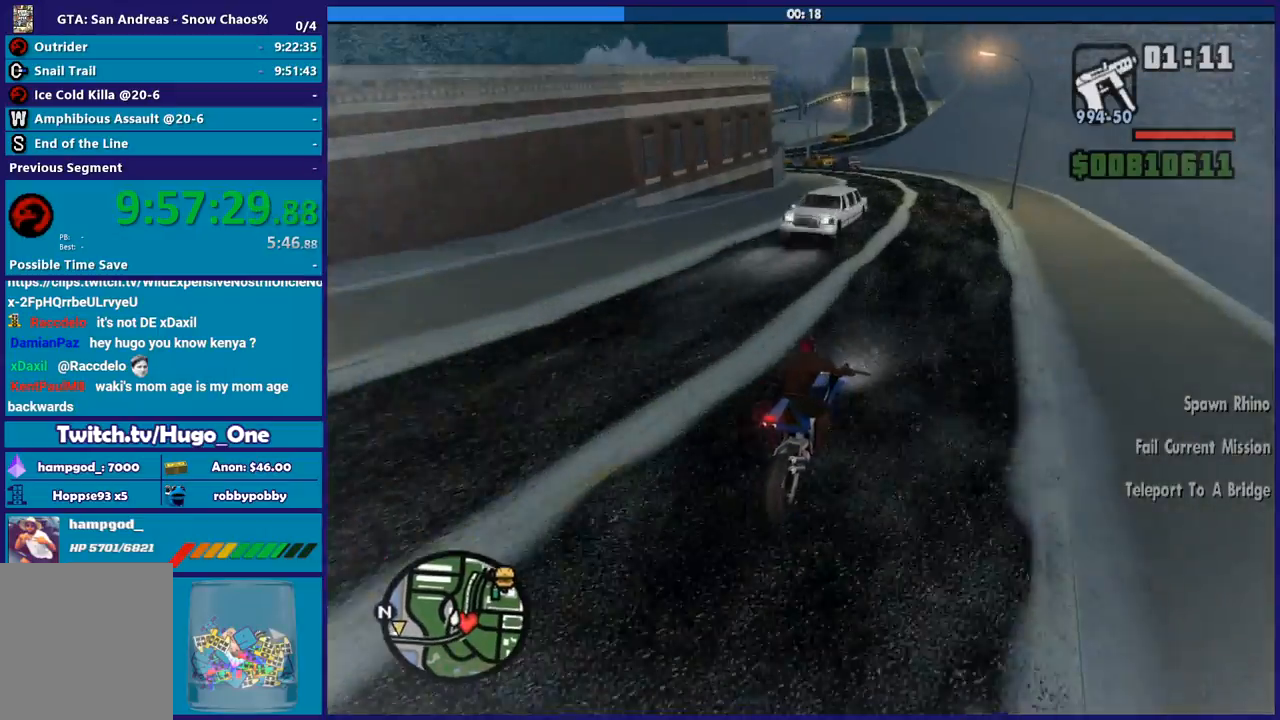
{"buttons": [], "left_stick": "left", "right_stick": "down-left", "button_events": []}
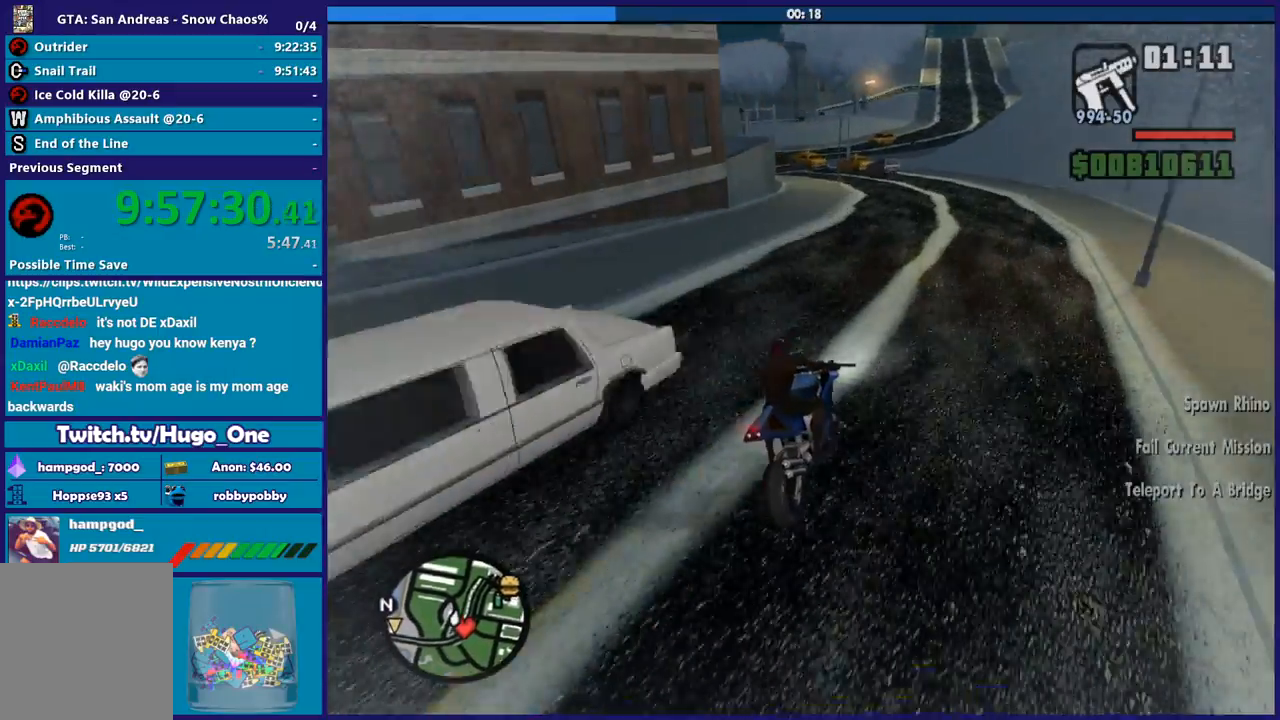
{"buttons": [], "left_stick": "left", "right_stick": "down-left", "button_events": [[333, "L2", "down"], [433, "L2", "up"]]}
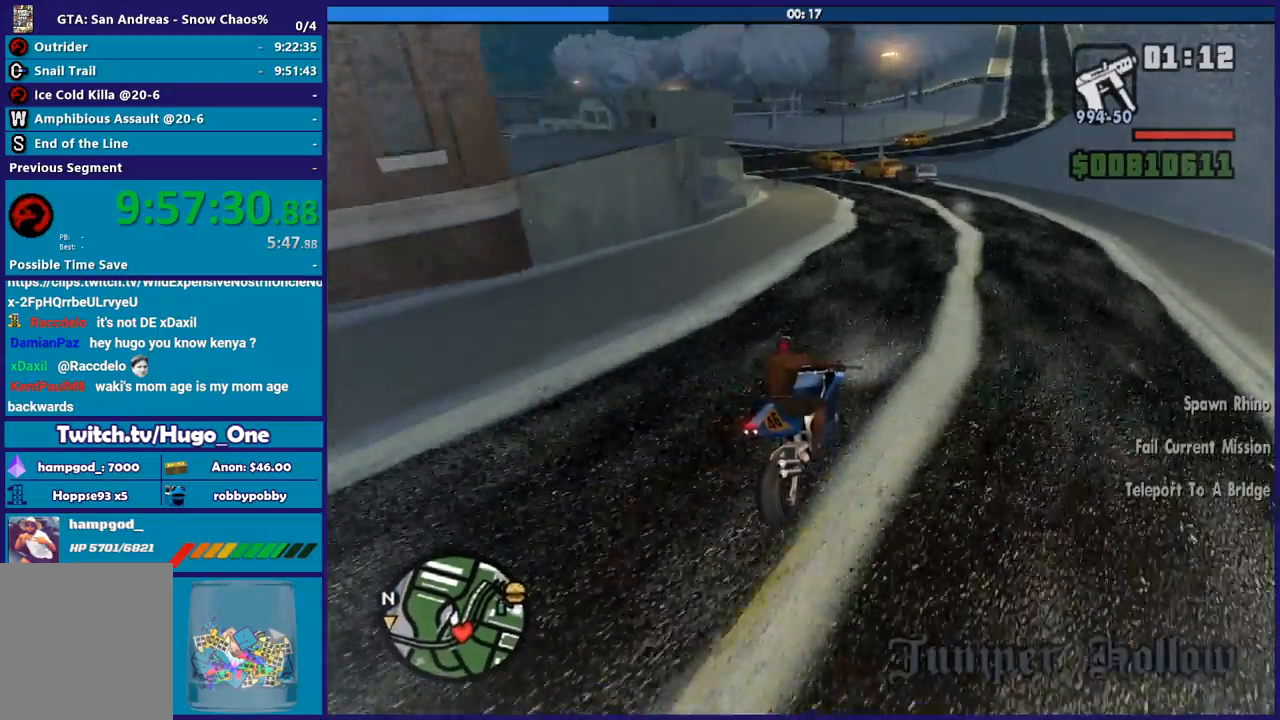
{"buttons": ["A"], "left_stick": "left", "right_stick": "center", "button_events": [[67, "L2", "down"], [234, "L2", "up"], [267, "A", "down"]]}
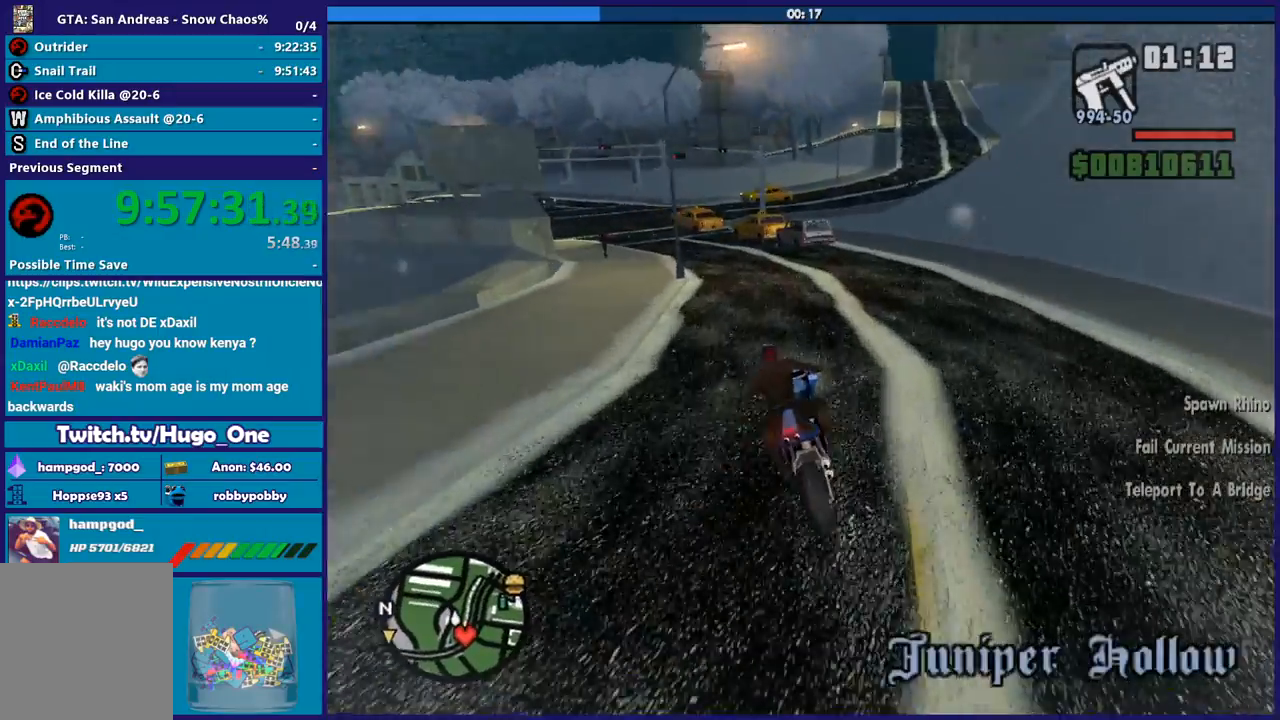
{"buttons": [], "left_stick": "left", "right_stick": "down-left", "button_events": [[300, "A", "up"]]}
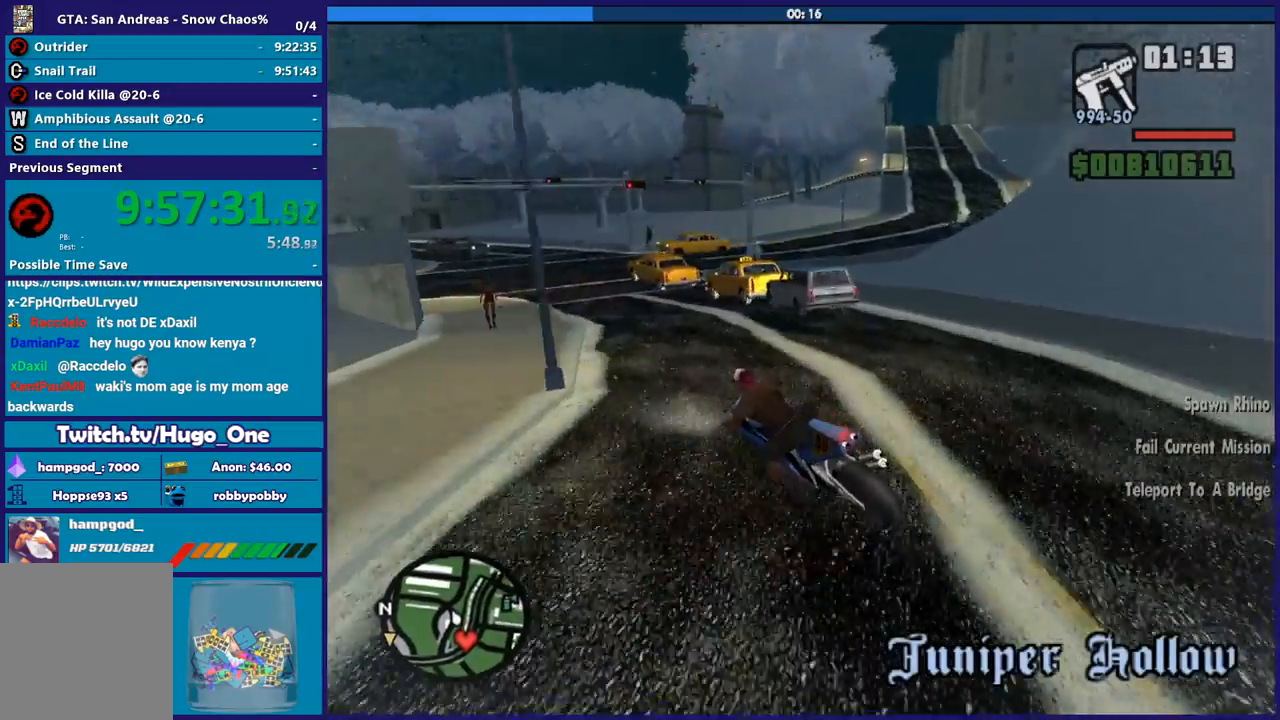
{"buttons": [], "left_stick": "right", "right_stick": "down-left", "button_events": []}
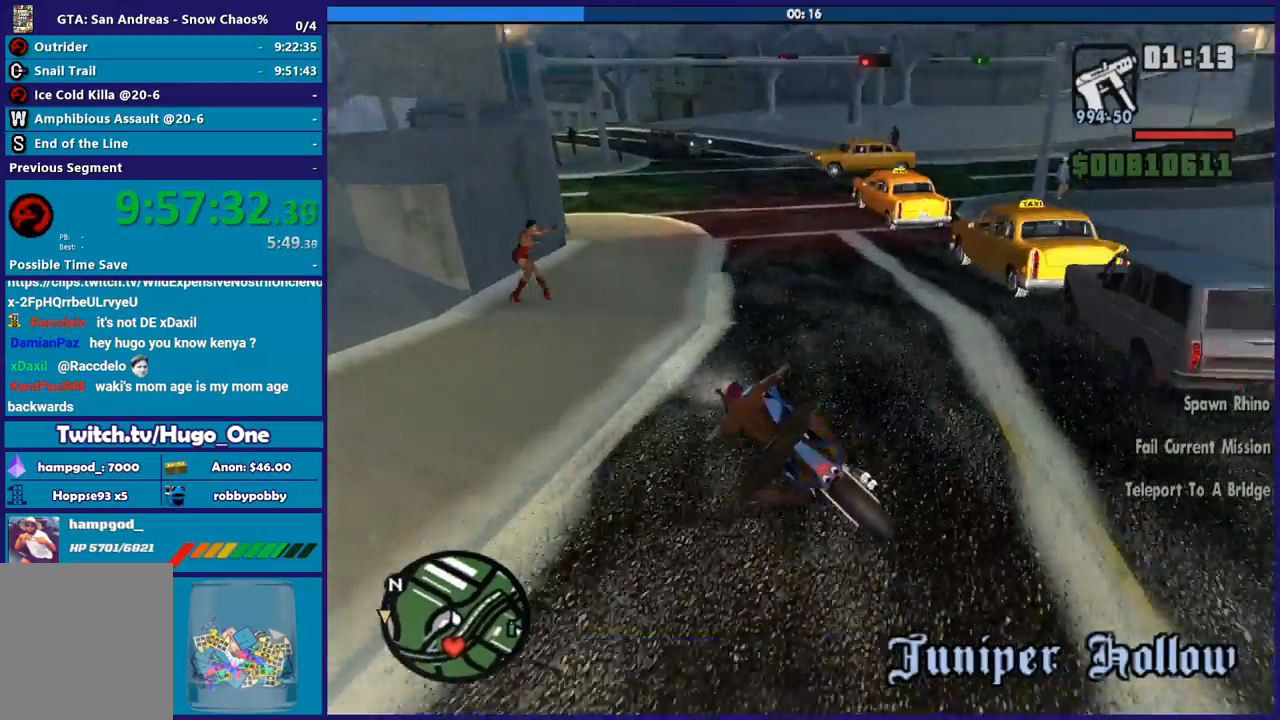
{"buttons": [], "left_stick": "right", "right_stick": "down-left", "button_events": [[167, "R2", "down"], [400, "R2", "up"]]}
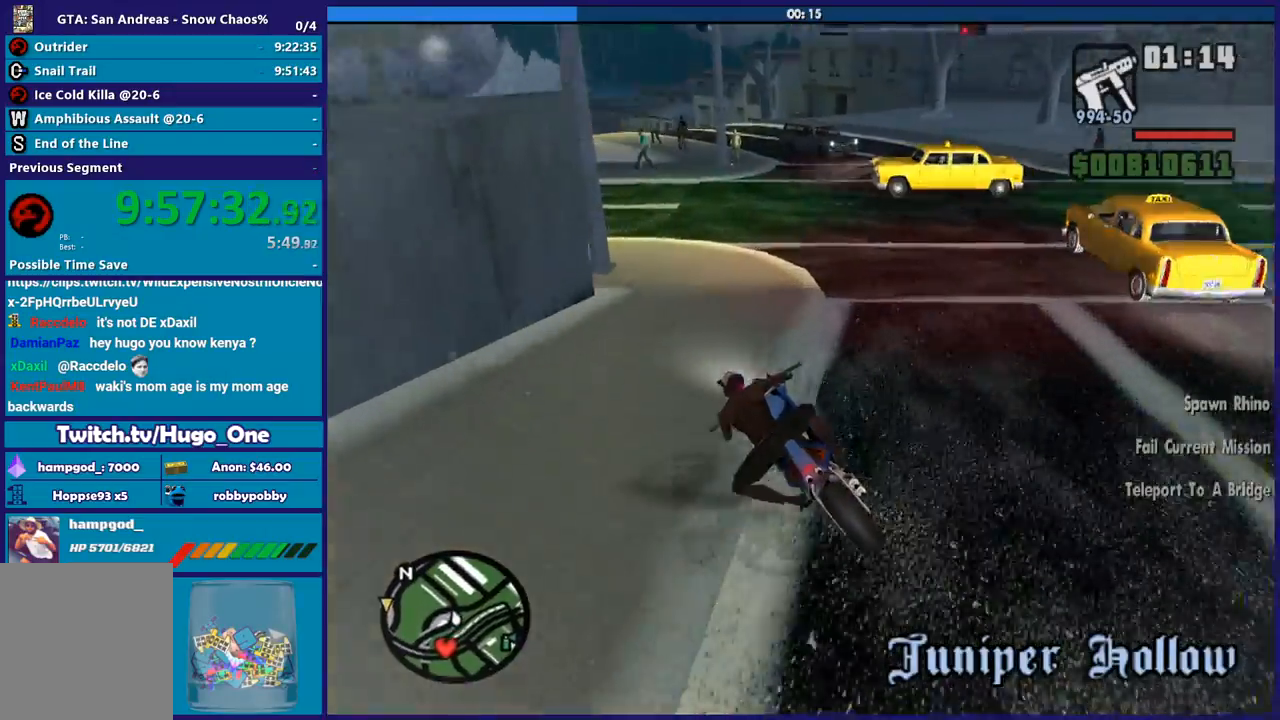
{"buttons": [], "left_stick": "left", "right_stick": "down-left", "button_events": [[267, "L2", "down"], [401, "L2", "up"]]}
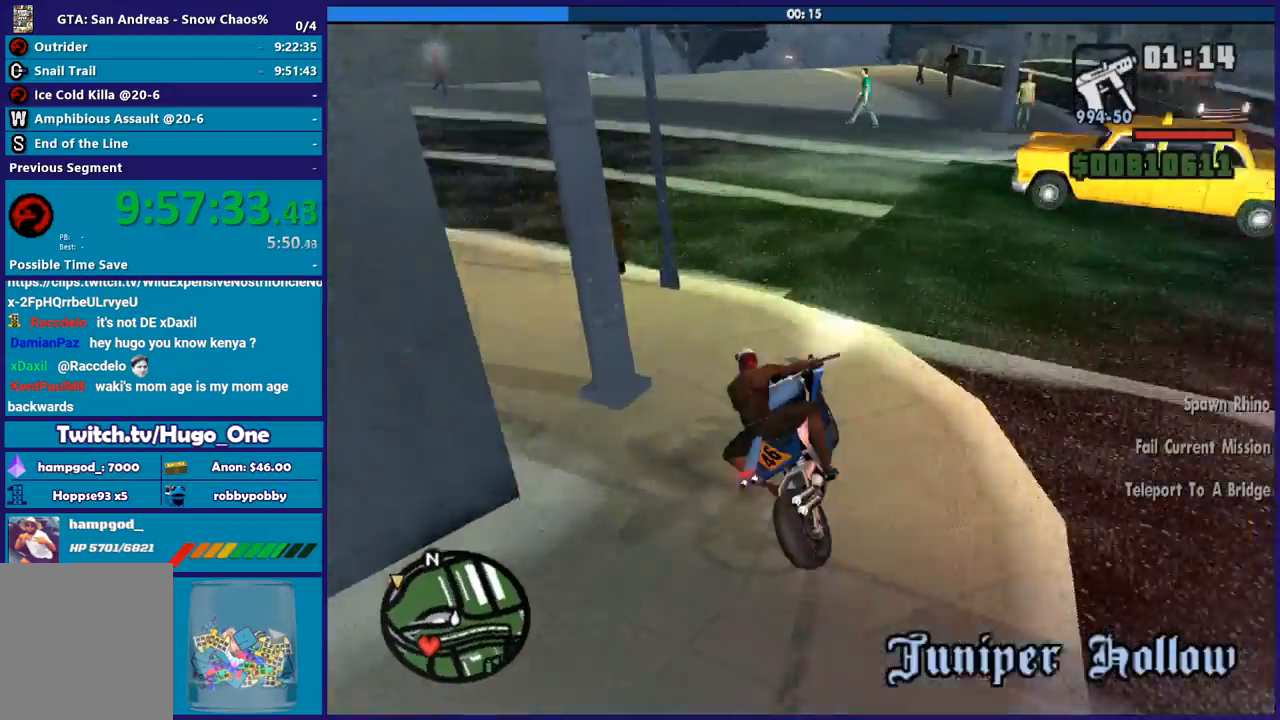
{"buttons": [], "left_stick": "left", "right_stick": "down-left", "button_events": [[233, "A", "down"], [333, "A", "up"]]}
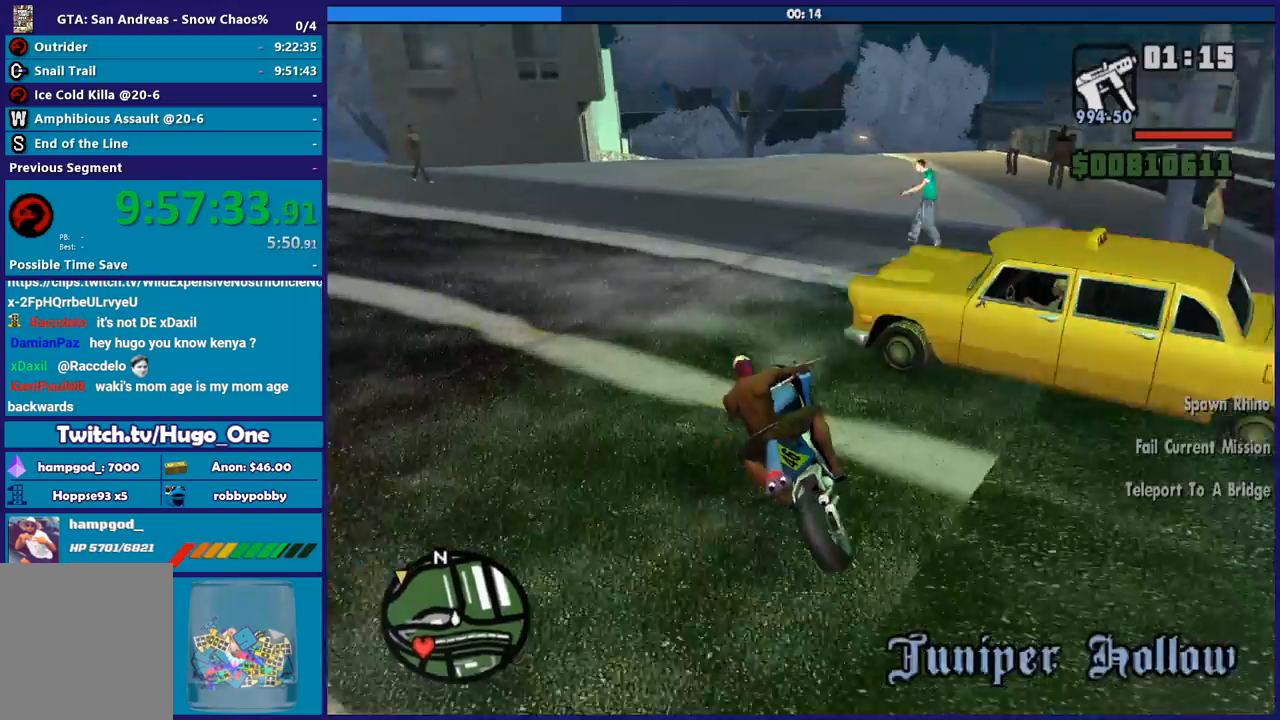
{"buttons": [], "left_stick": "left", "right_stick": "center", "button_events": []}
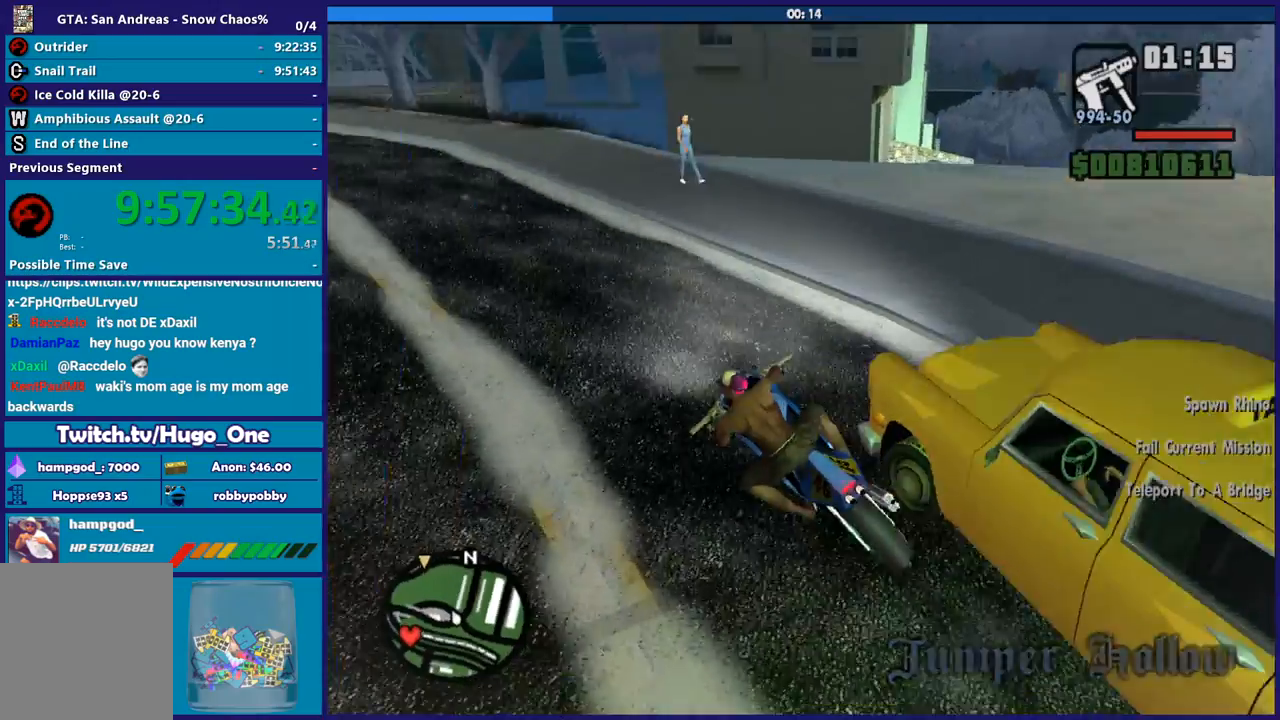
{"buttons": ["R2"], "left_stick": "right", "right_stick": "down", "button_events": [[167, "R2", "down"]]}
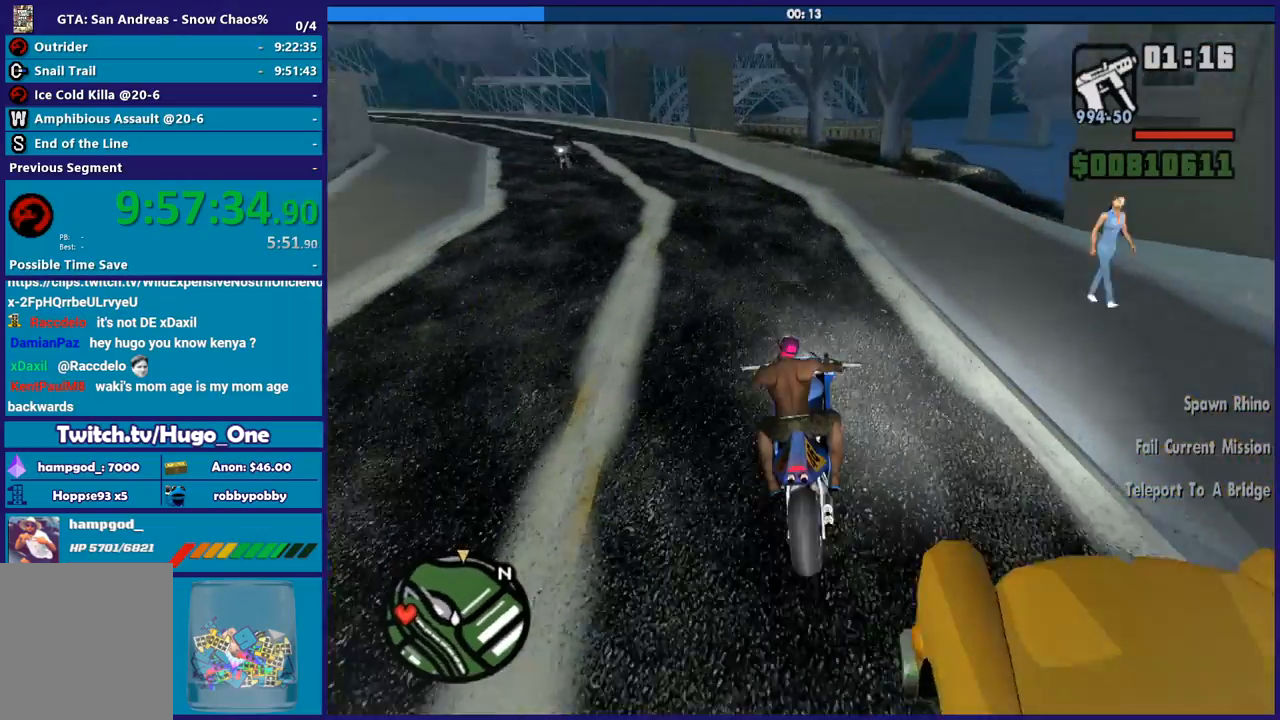
{"buttons": ["R2"], "left_stick": "right", "right_stick": "down", "button_events": []}
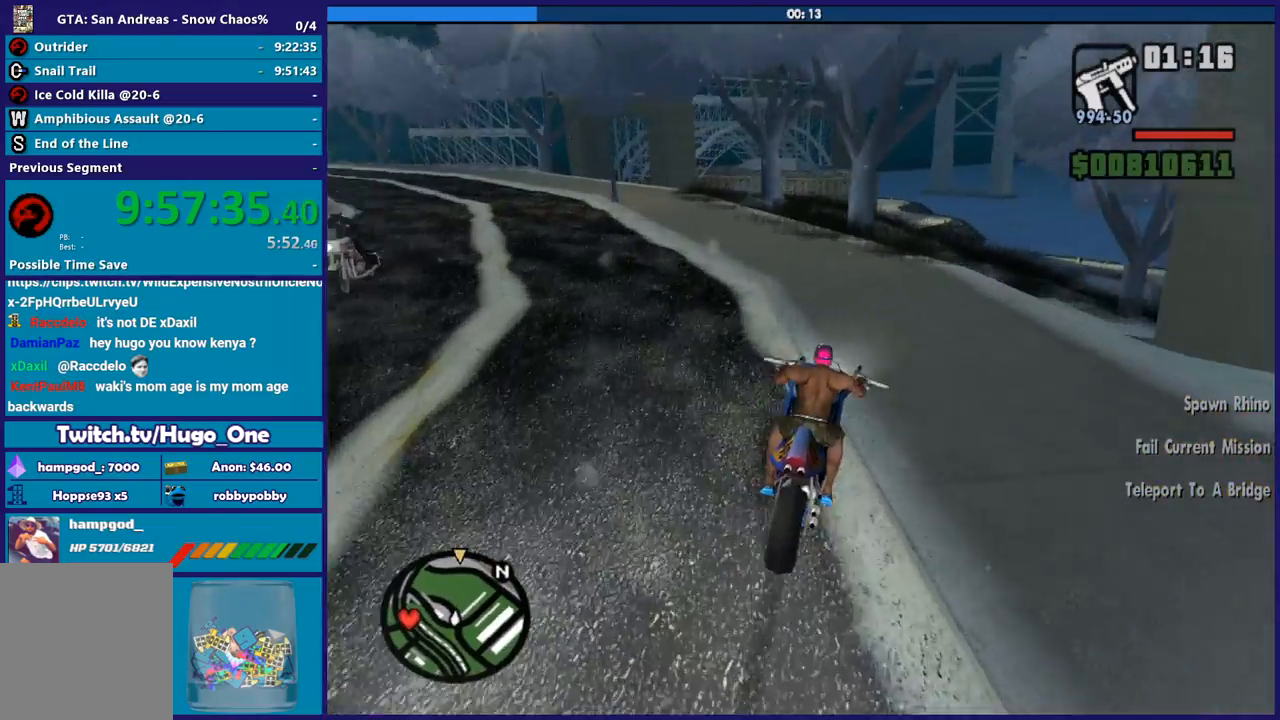
{"buttons": ["R2"], "left_stick": "up-left", "right_stick": "center", "button_events": [[167, "R2", "up"], [267, "R2", "down"]]}